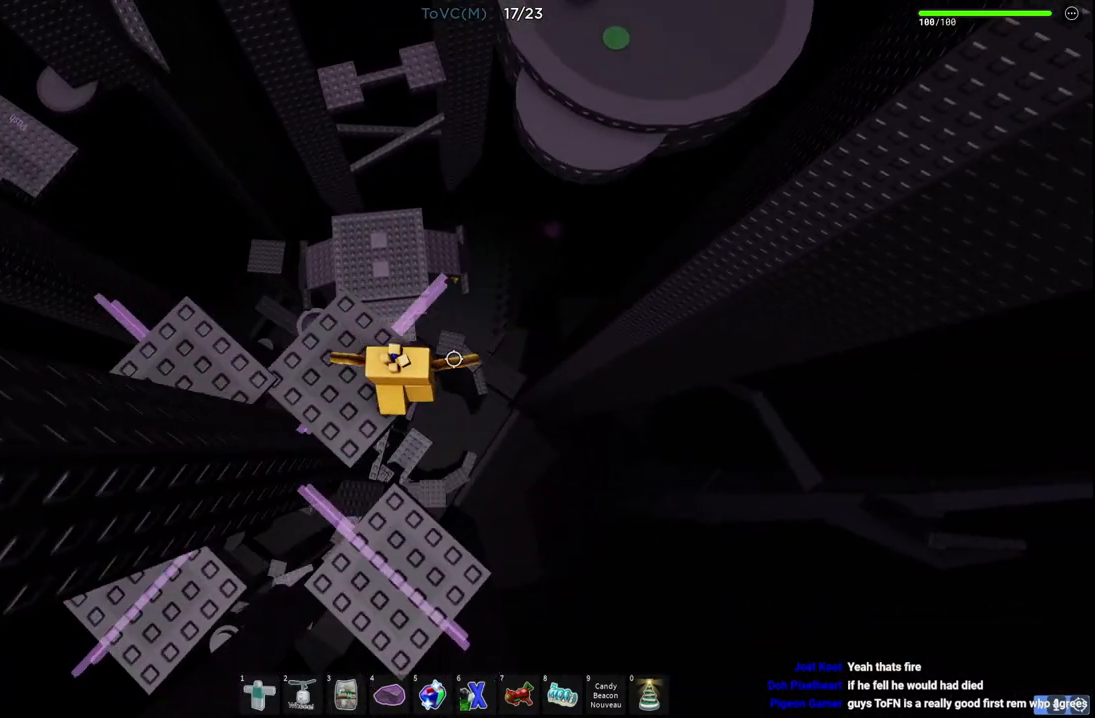
Gameplay with keyboard; each line is a JSON object with the keys held at the frame after it. "events" lists presses ("down") and releases ("up") of "a", "ctrl", "d", "e", "q", "s", "shift", "space" and "w" between this image and that frame as [ms after this image, input, new state], when the widget could be followed in between. No other keys are recorded. Mouse input is not recorded.
{"keys": ["d", "space", "w"], "events": [[317, "w", "down"], [417, "space", "down"], [500, "d", "down"]]}
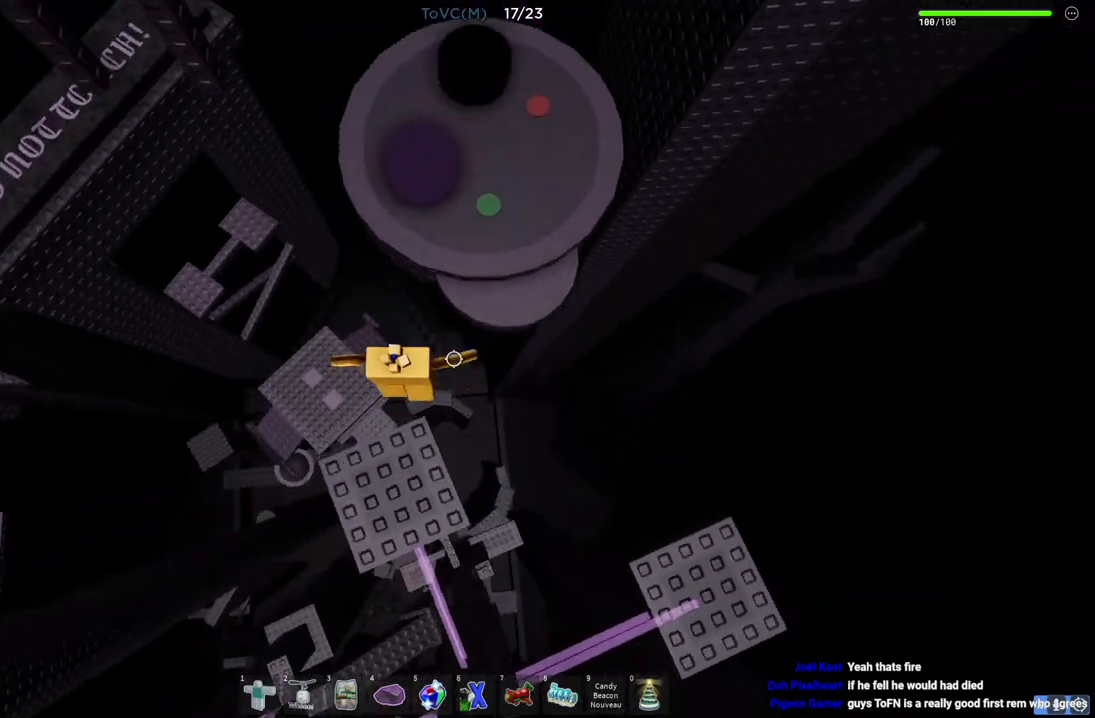
{"keys": ["d", "w"], "events": [[400, "space", "up"]]}
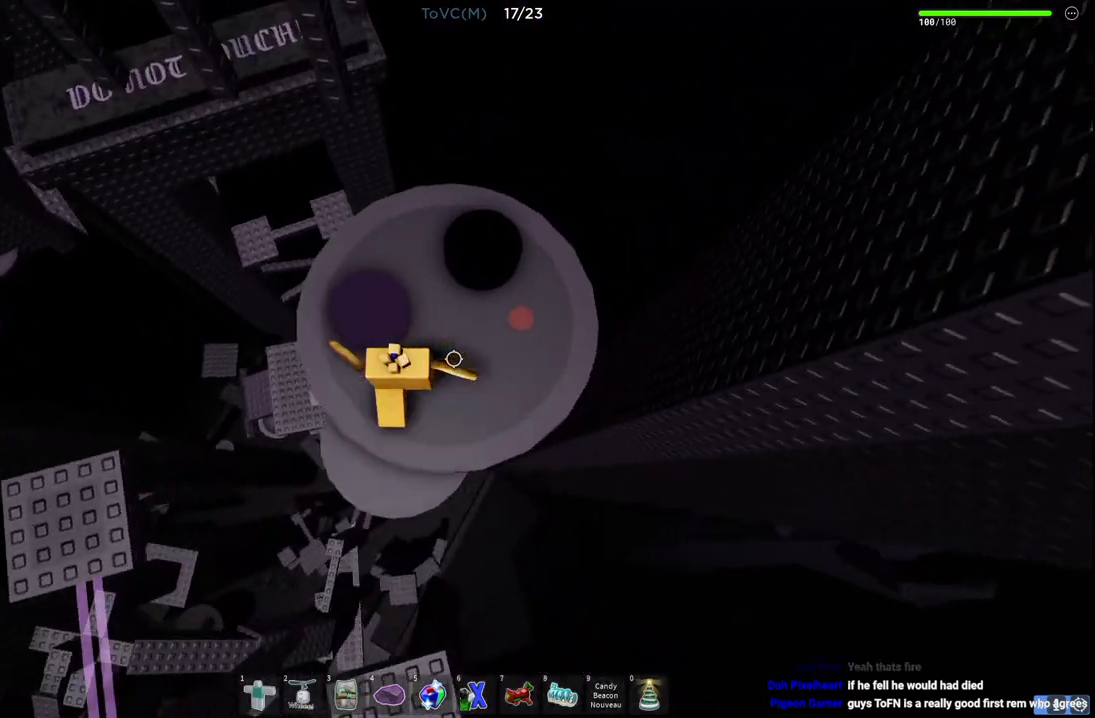
{"keys": ["w"], "events": [[133, "w", "up"], [217, "w", "down"], [383, "d", "up"]]}
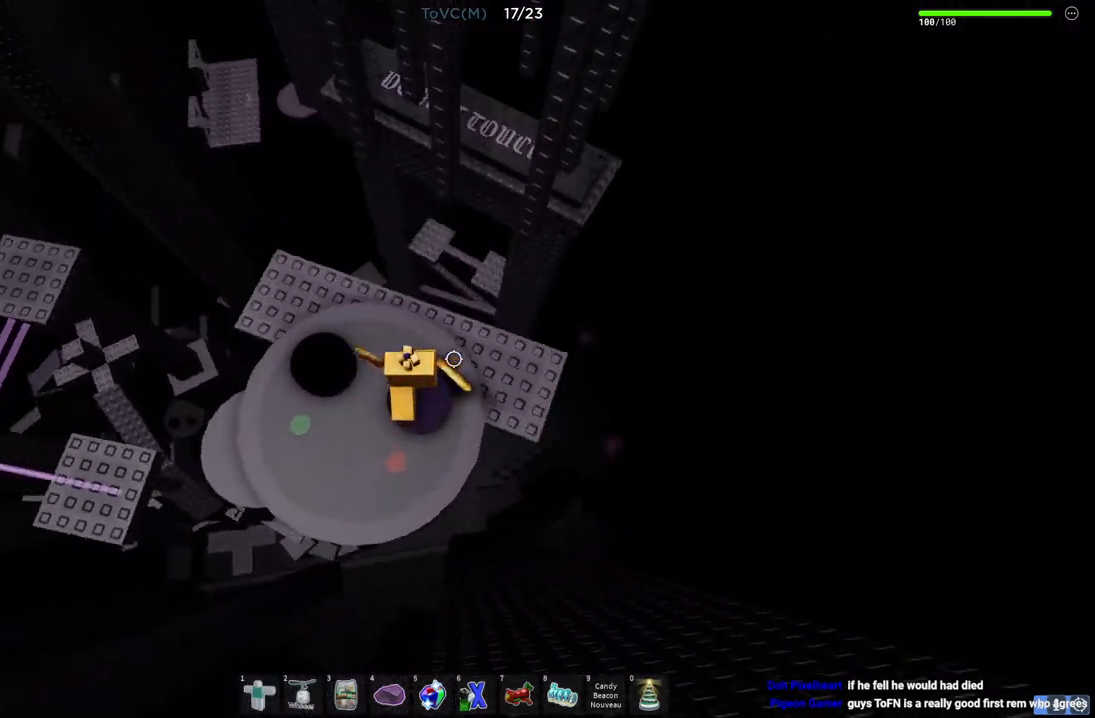
{"keys": ["w"], "events": [[17, "w", "up"], [83, "a", "down"], [317, "a", "up"], [400, "w", "down"]]}
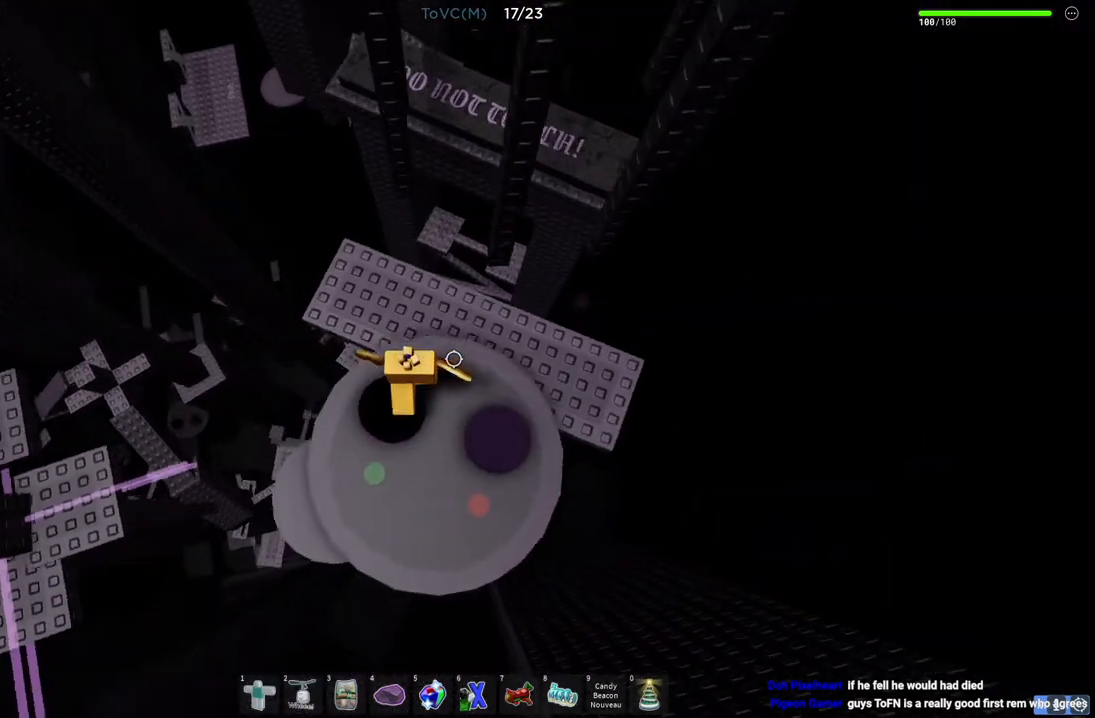
{"keys": ["space"], "events": [[50, "d", "down"], [117, "space", "down"], [217, "d", "up"], [367, "d", "down"], [500, "d", "up"], [500, "w", "up"]]}
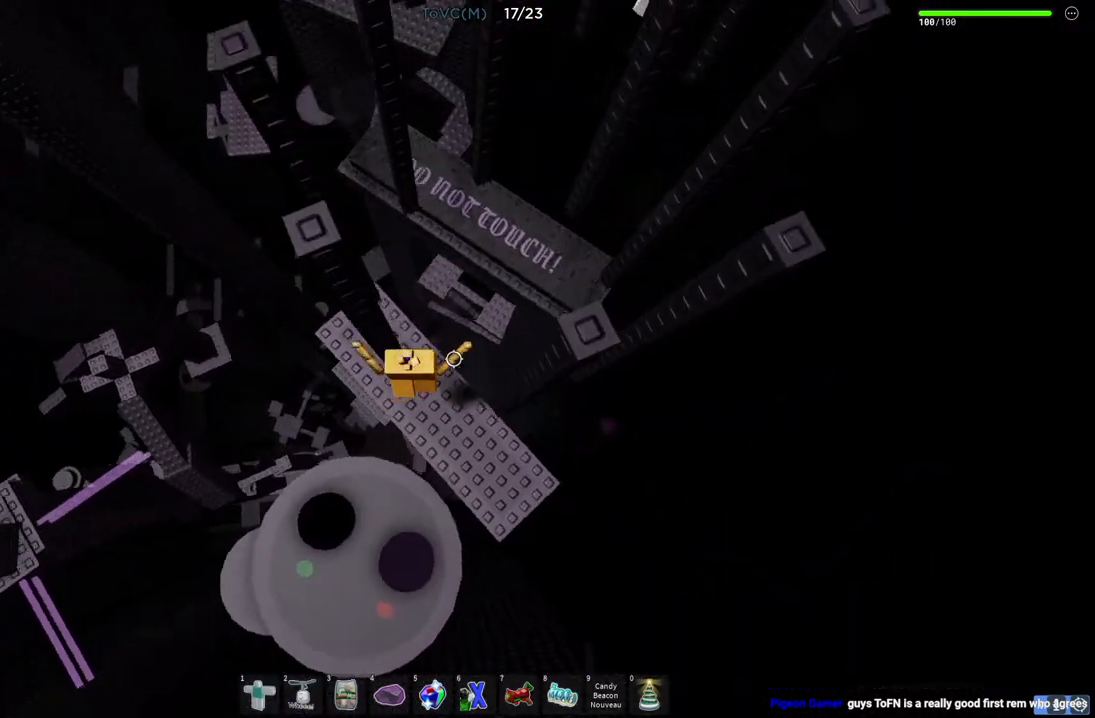
{"keys": ["space"], "events": [[100, "d", "down"], [133, "w", "down"], [300, "d", "up"], [450, "w", "up"]]}
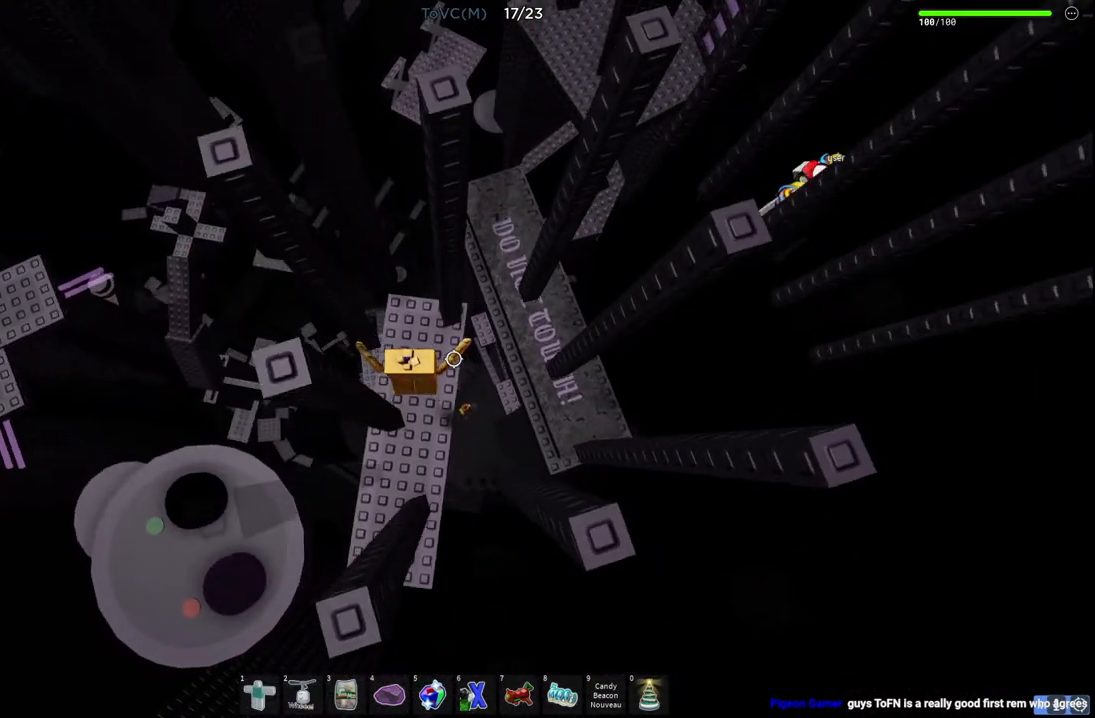
{"keys": ["space"], "events": [[150, "d", "down"], [167, "w", "down"], [300, "d", "up"], [317, "w", "up"]]}
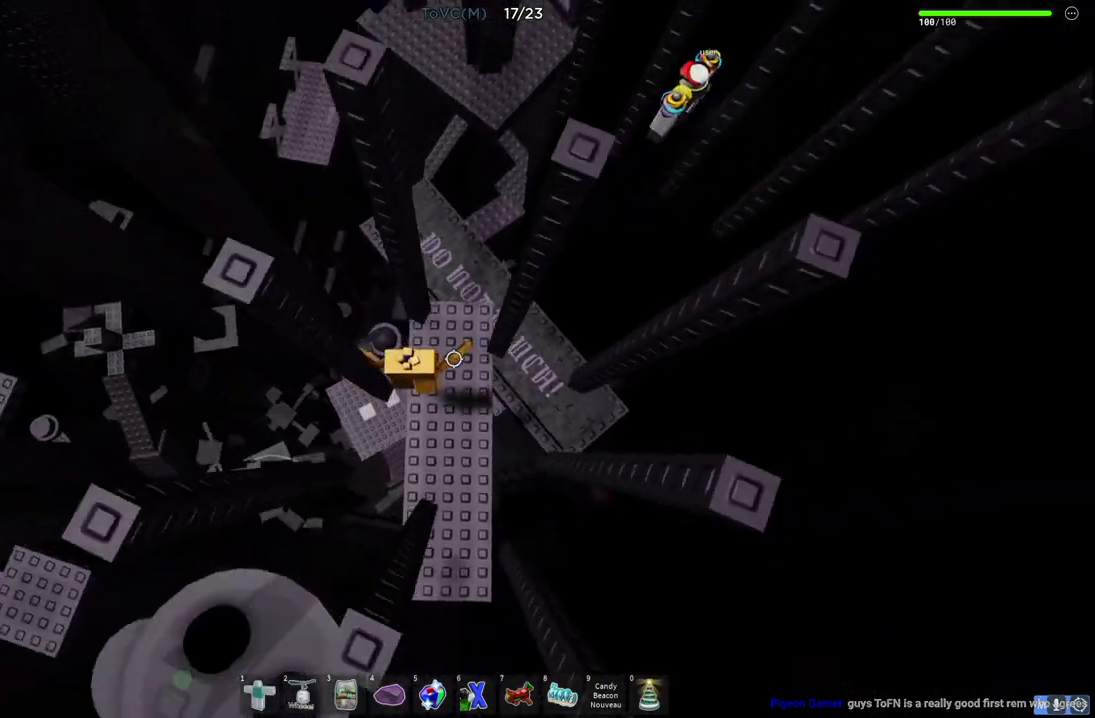
{"keys": ["space"], "events": [[67, "d", "down"], [83, "w", "down"], [383, "d", "up"], [383, "w", "up"]]}
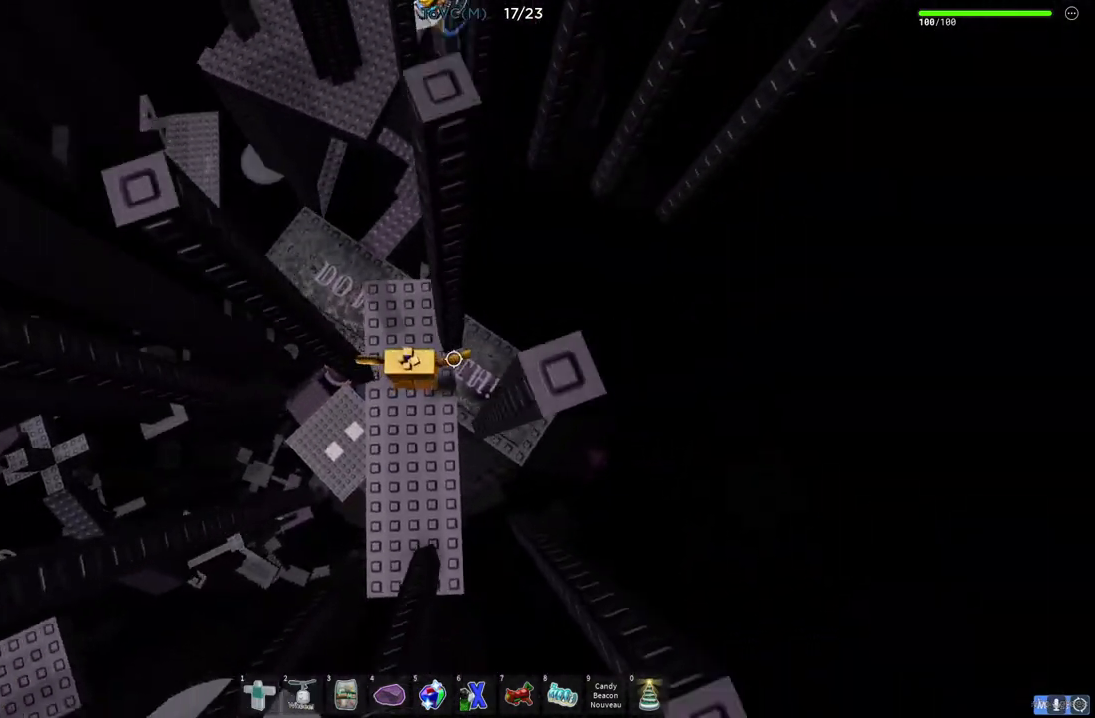
{"keys": ["d", "space"], "events": [[183, "w", "down"], [383, "d", "down"], [433, "w", "up"]]}
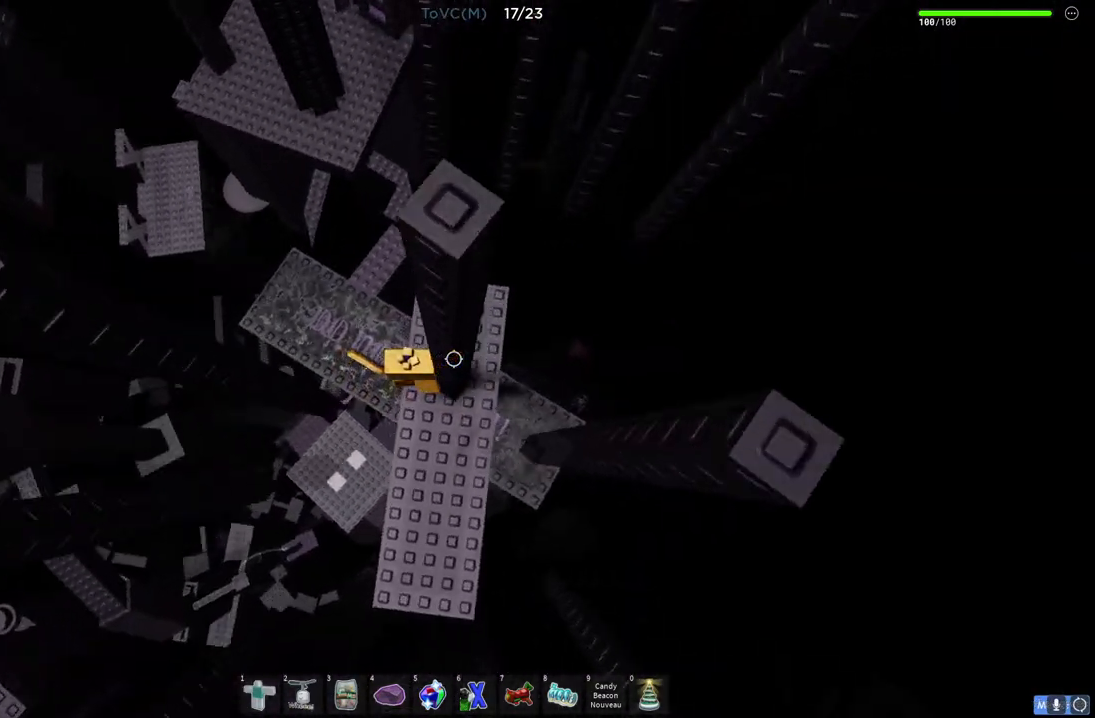
{"keys": ["space"], "events": [[33, "w", "down"], [317, "w", "up"], [483, "d", "up"]]}
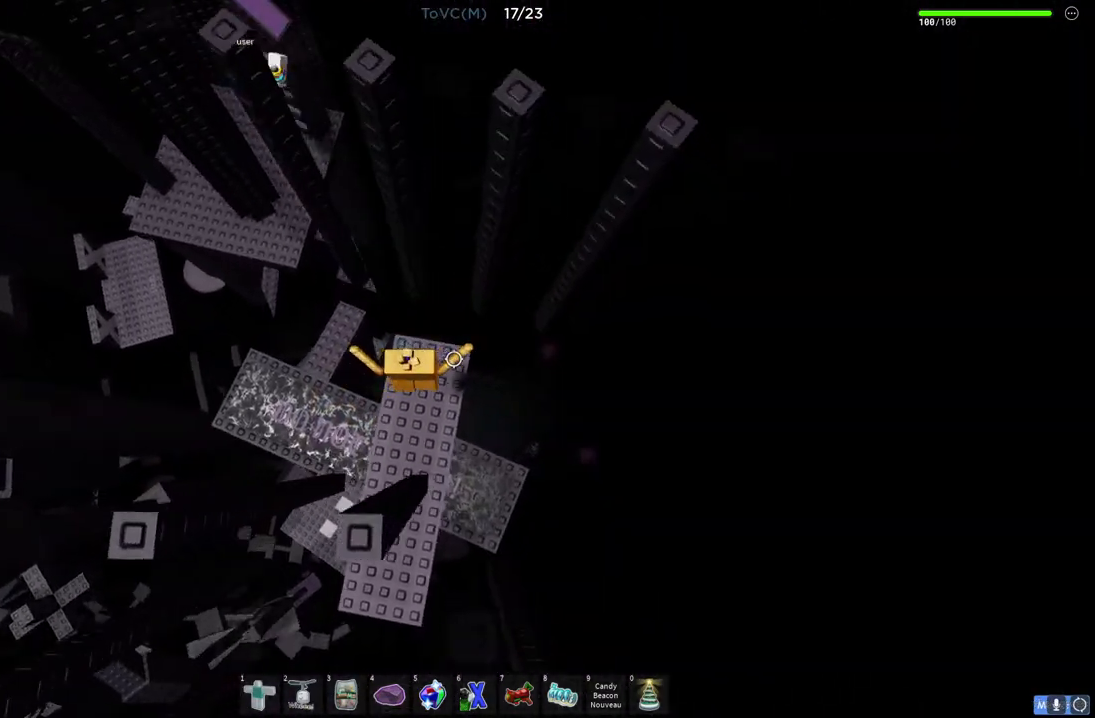
{"keys": ["space"], "events": []}
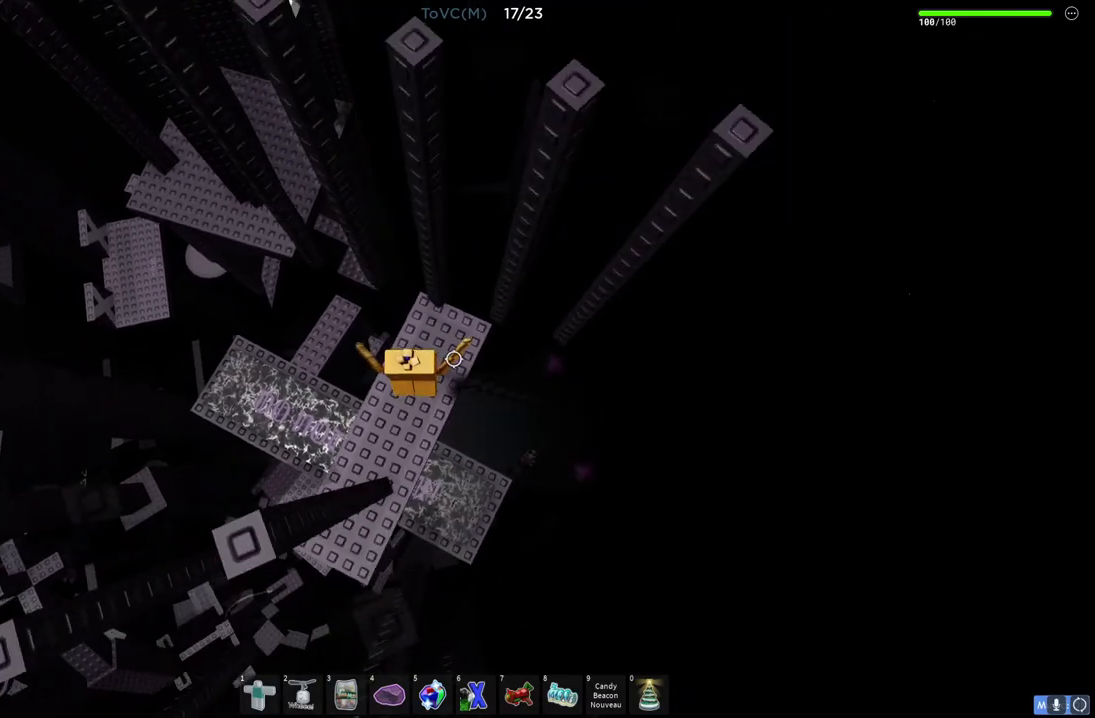
{"keys": ["space"], "events": [[83, "w", "down"], [267, "w", "up"]]}
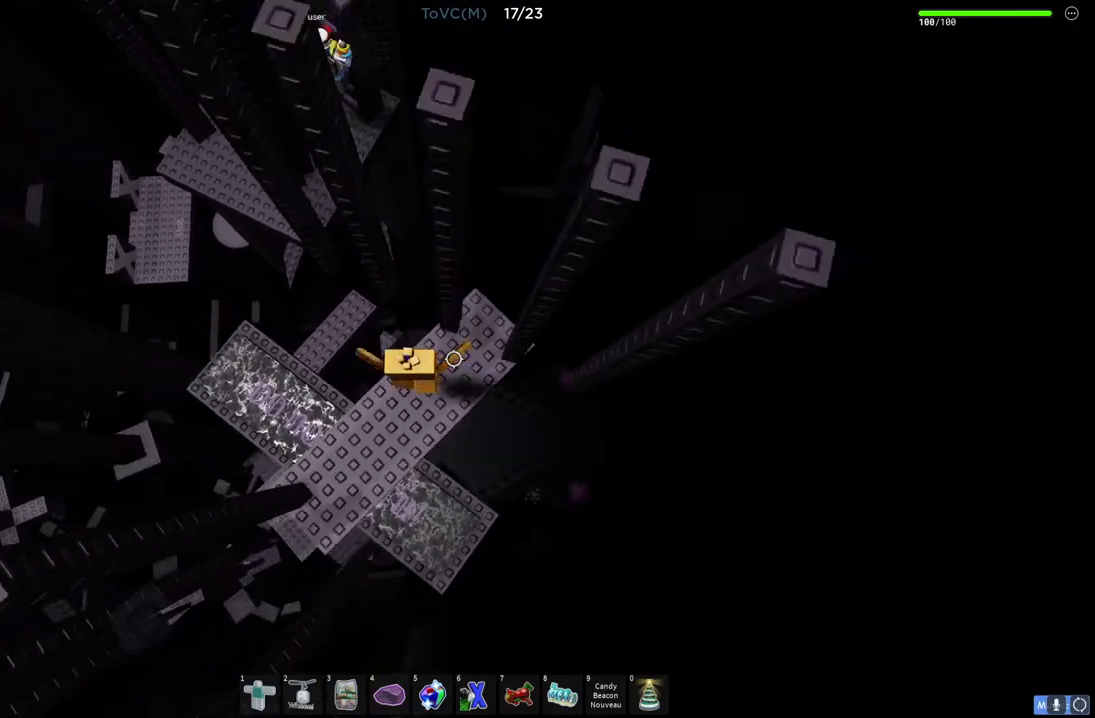
{"keys": ["space"], "events": [[350, "w", "down"], [450, "w", "up"]]}
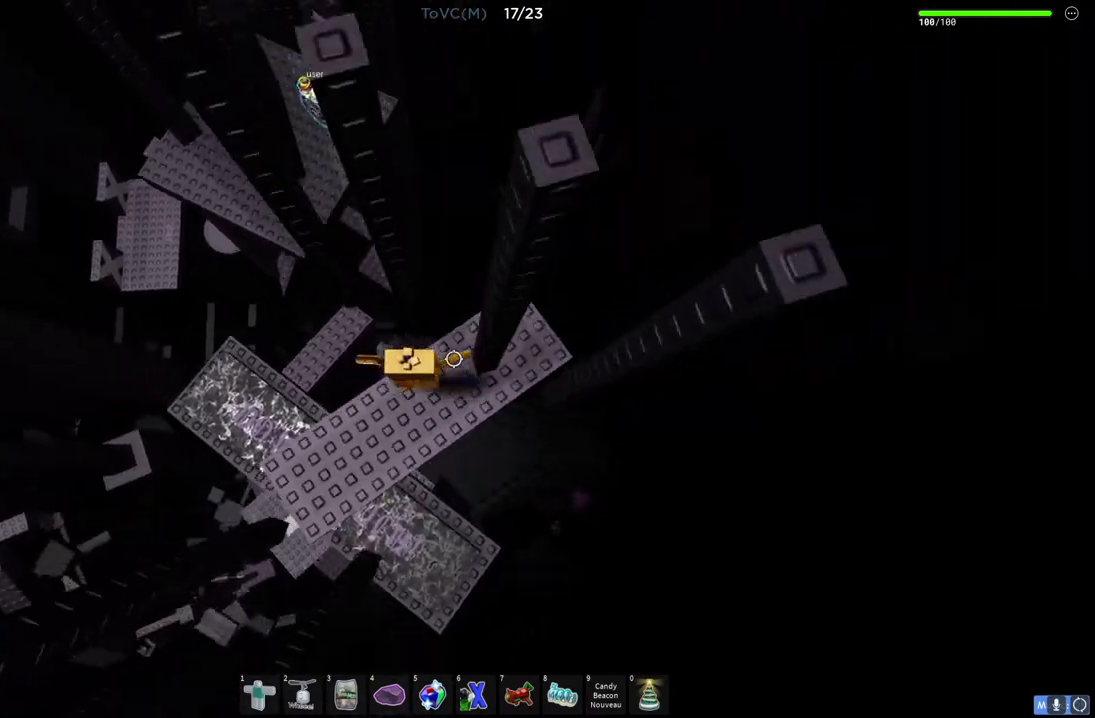
{"keys": [], "events": [[183, "space", "up"]]}
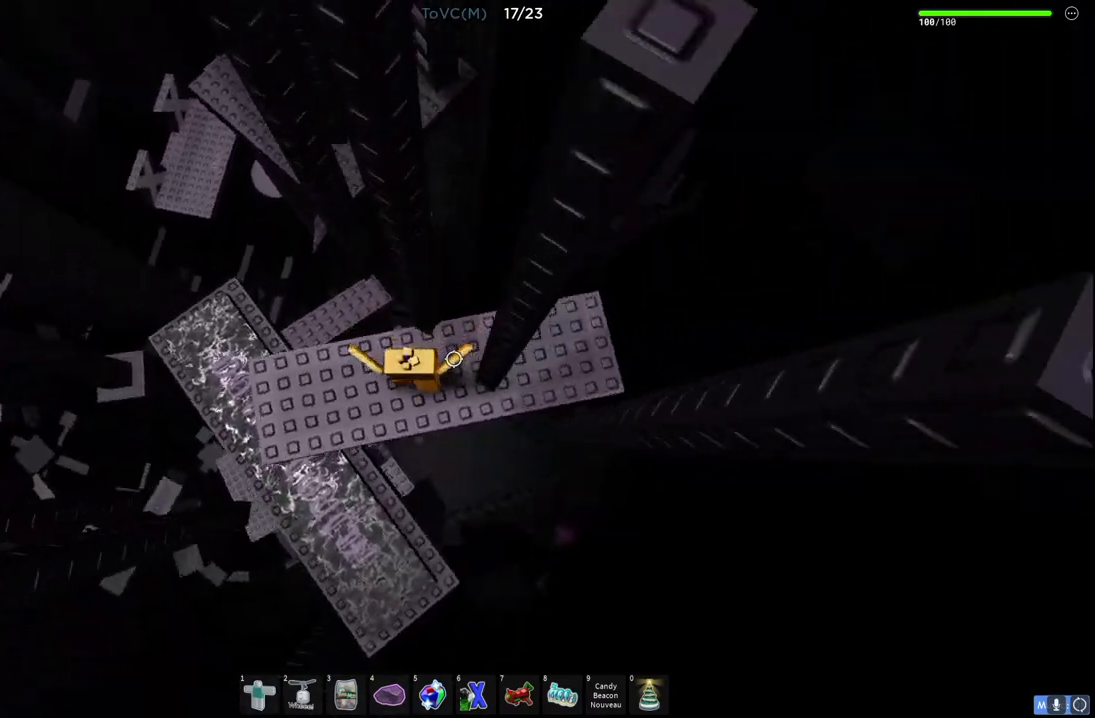
{"keys": ["space"], "events": [[50, "d", "down"], [233, "space", "down"], [417, "d", "up"]]}
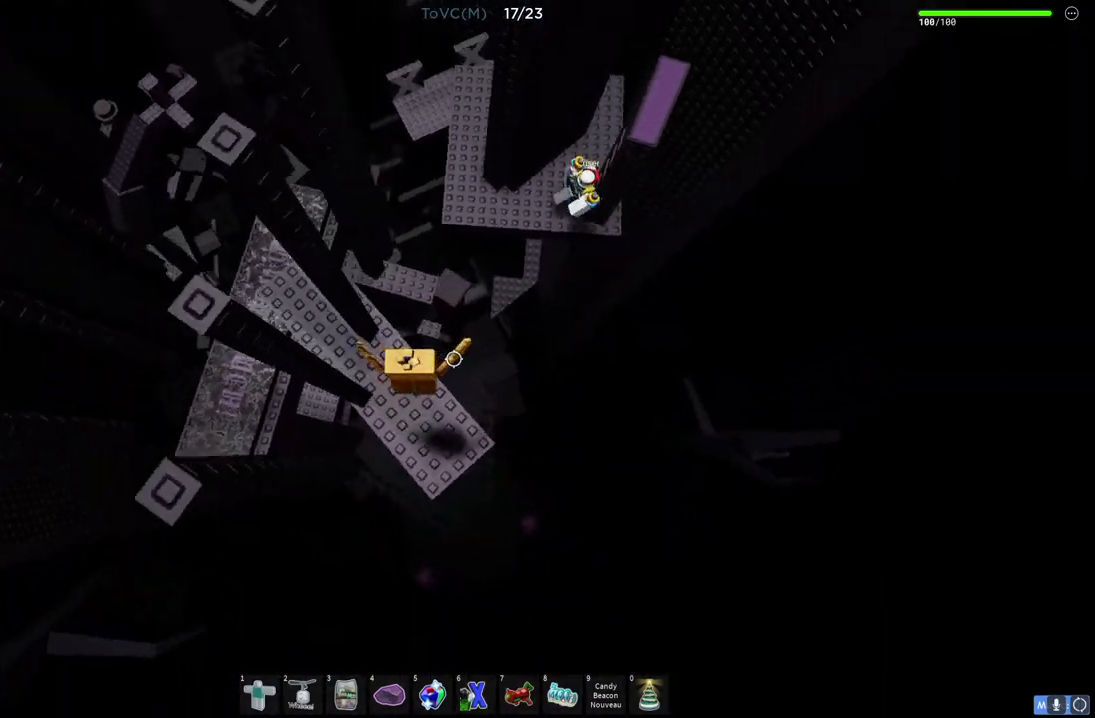
{"keys": ["w"], "events": [[83, "a", "down"], [117, "w", "down"], [167, "a", "up"], [350, "d", "down"], [400, "d", "up"], [483, "space", "up"]]}
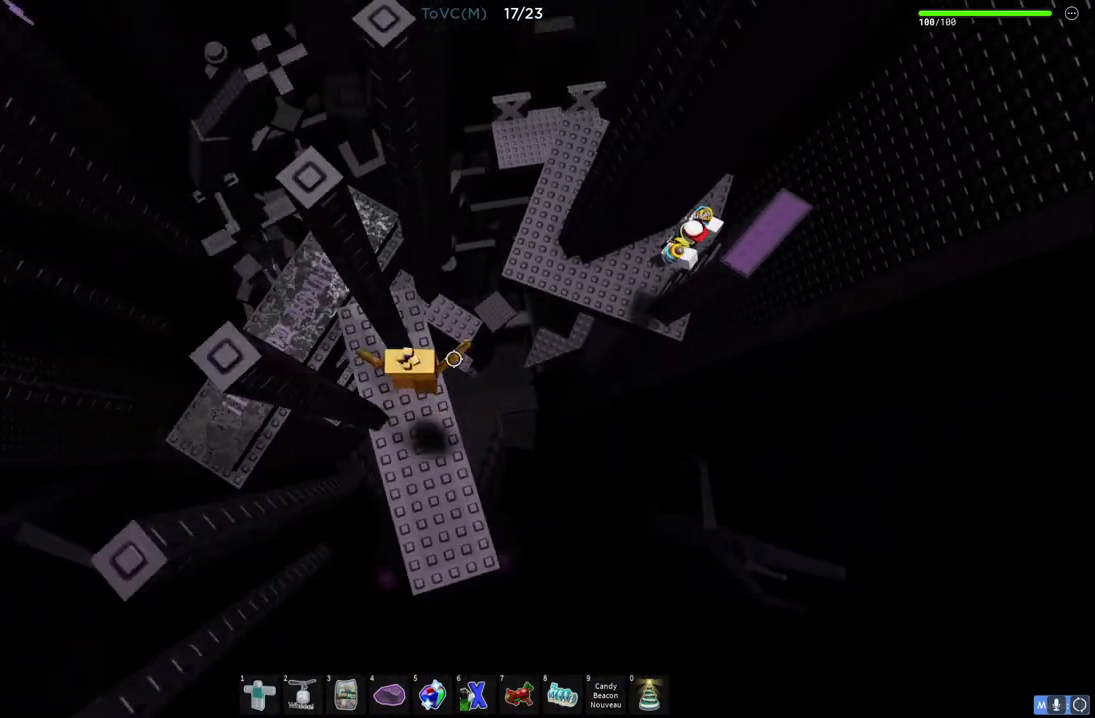
{"keys": ["d", "w"], "events": [[17, "w", "up"], [250, "w", "down"], [417, "d", "down"]]}
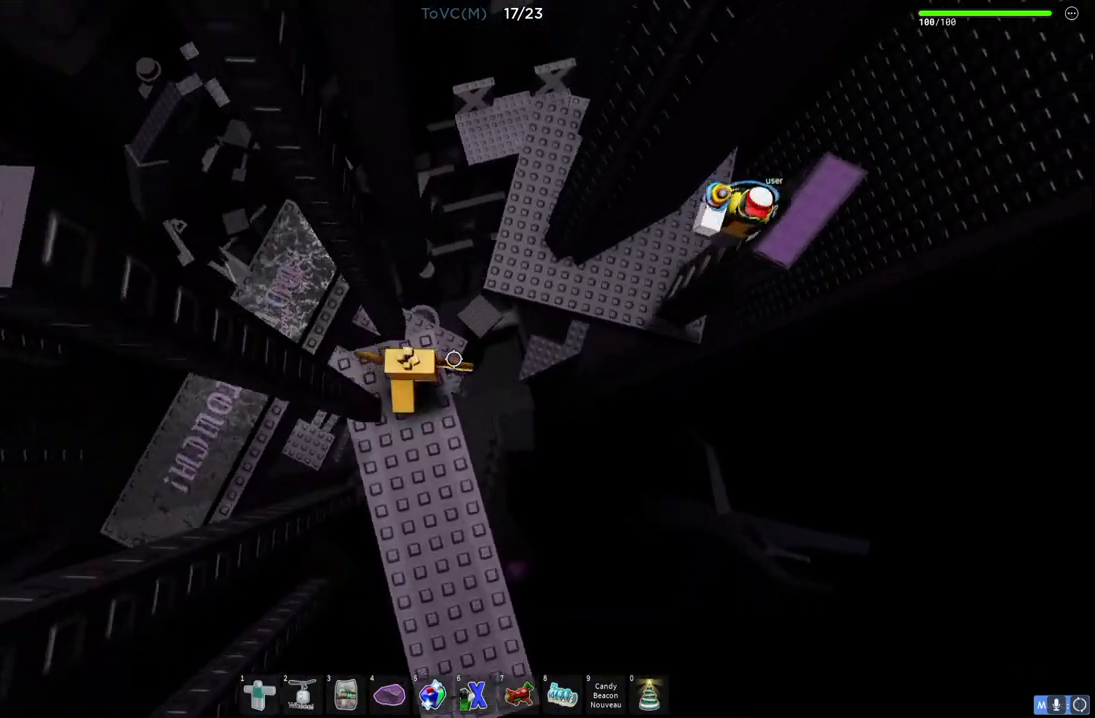
{"keys": ["d", "w"], "events": [[83, "space", "down"], [267, "space", "up"]]}
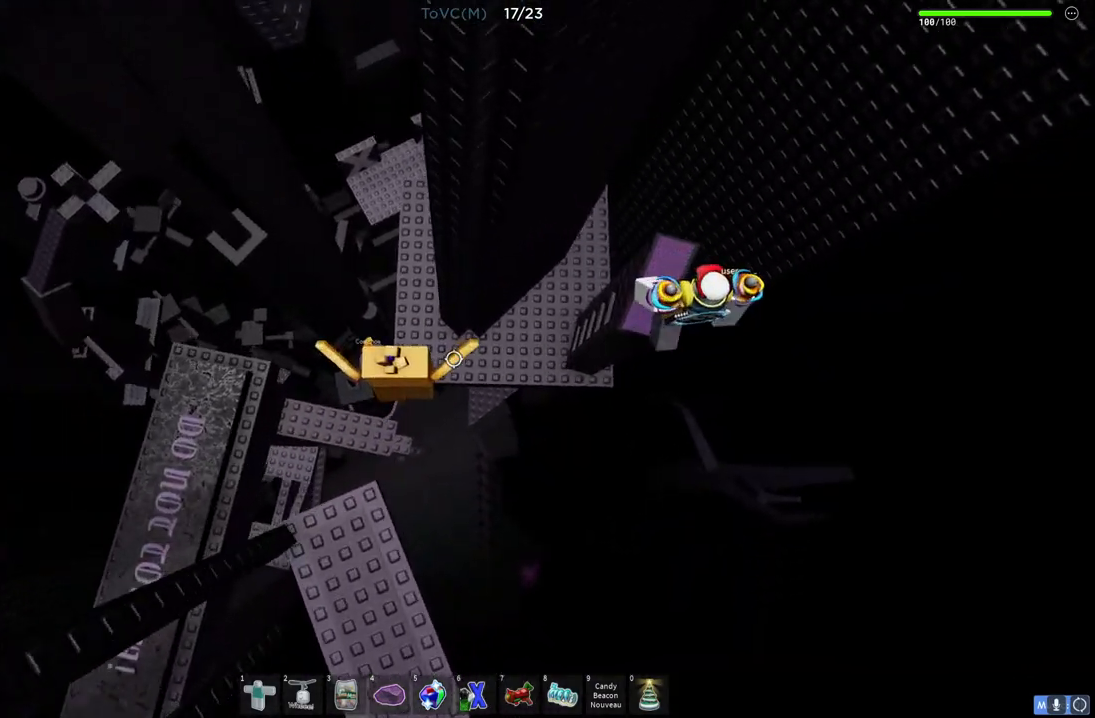
{"keys": ["a", "space", "w"], "events": [[183, "d", "up"], [383, "a", "down"], [433, "space", "down"]]}
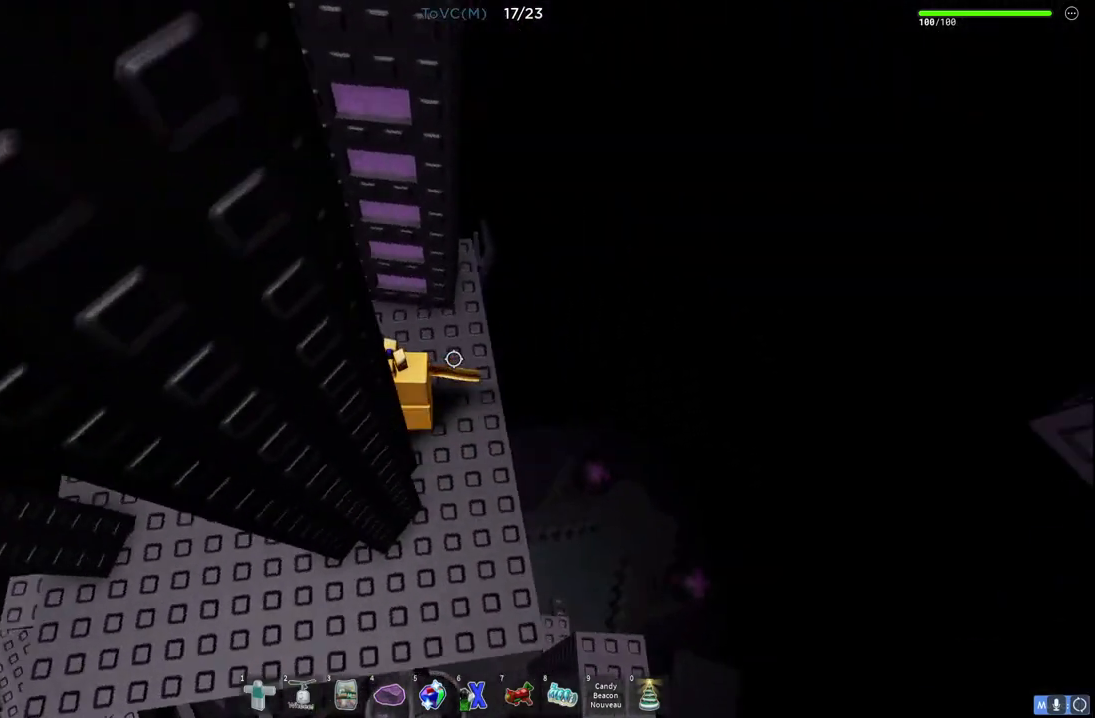
{"keys": [], "events": [[17, "a", "up"], [83, "space", "up"], [350, "w", "up"], [383, "space", "down"], [500, "space", "up"]]}
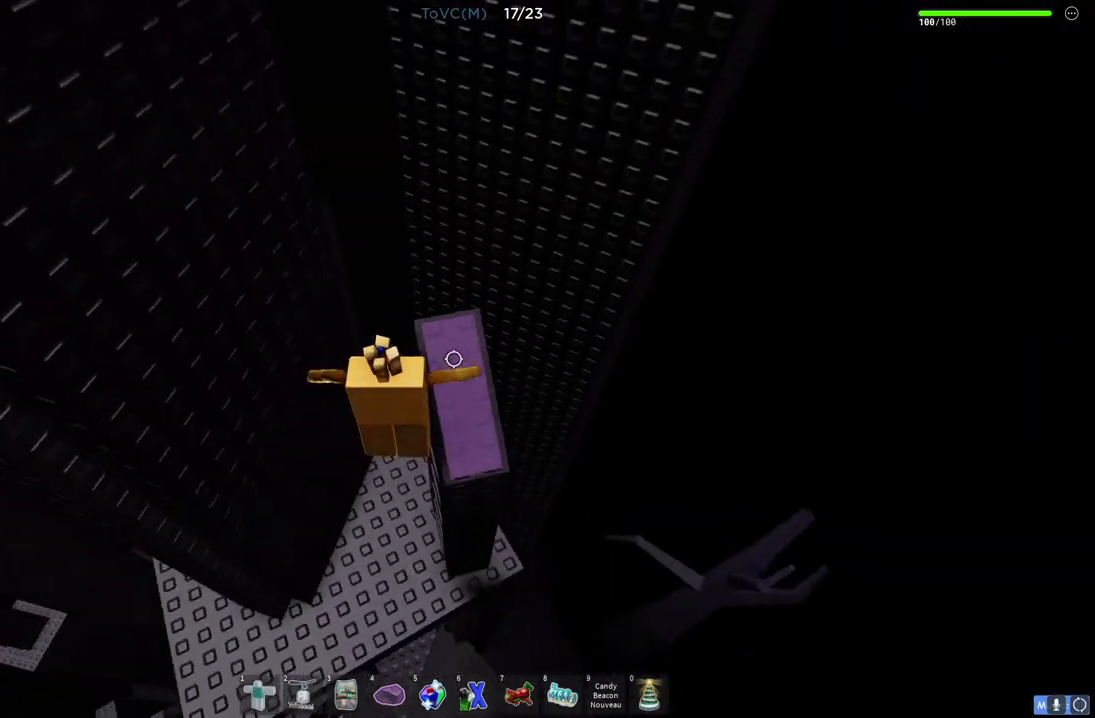
{"keys": [], "events": [[117, "d", "down"], [133, "w", "down"], [300, "d", "up"], [300, "w", "up"]]}
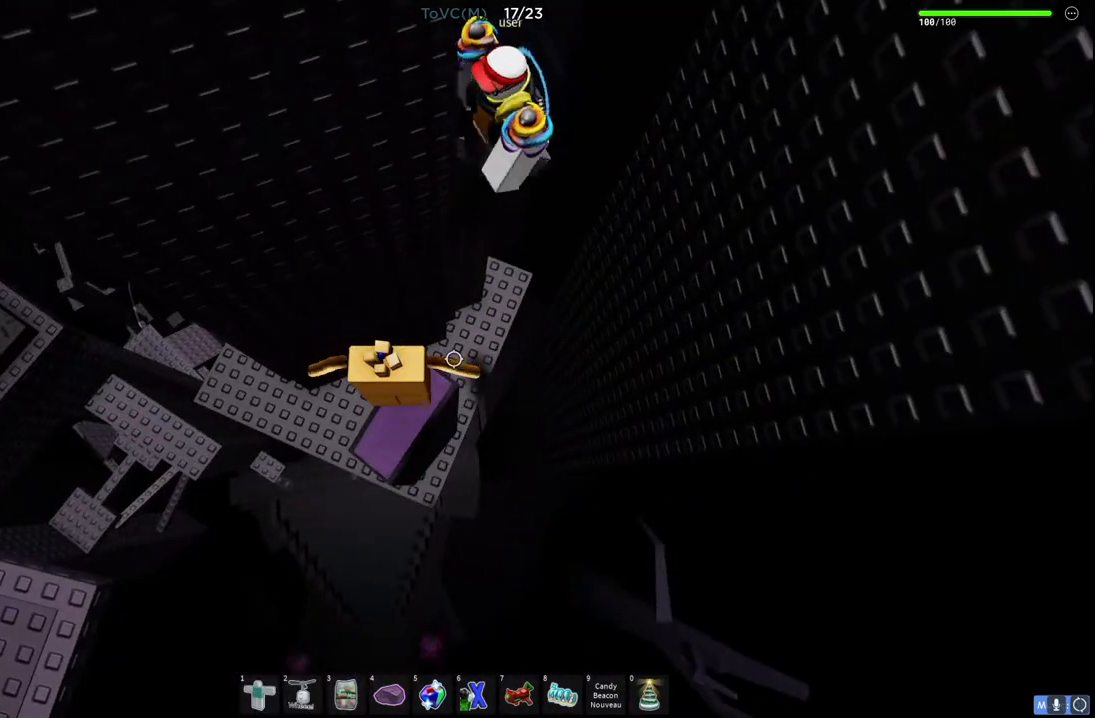
{"keys": ["d", "w"], "events": [[67, "d", "down"], [67, "w", "down"], [217, "space", "down"], [383, "space", "up"]]}
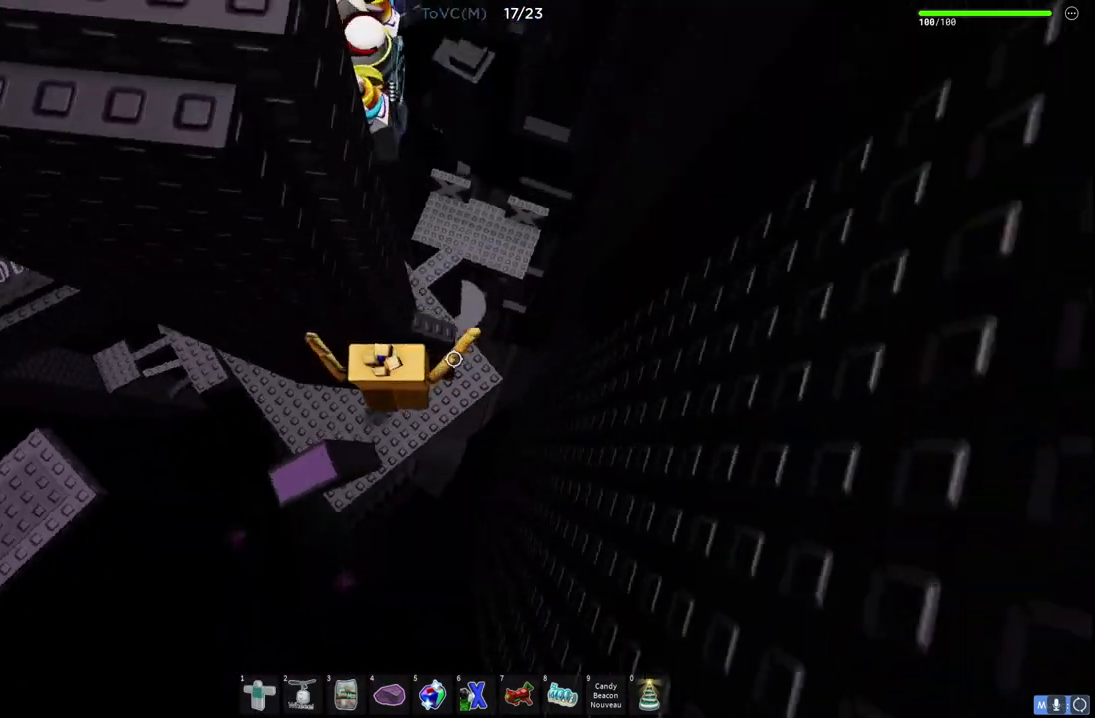
{"keys": ["d"], "events": [[250, "d", "up"], [267, "w", "up"], [450, "d", "down"]]}
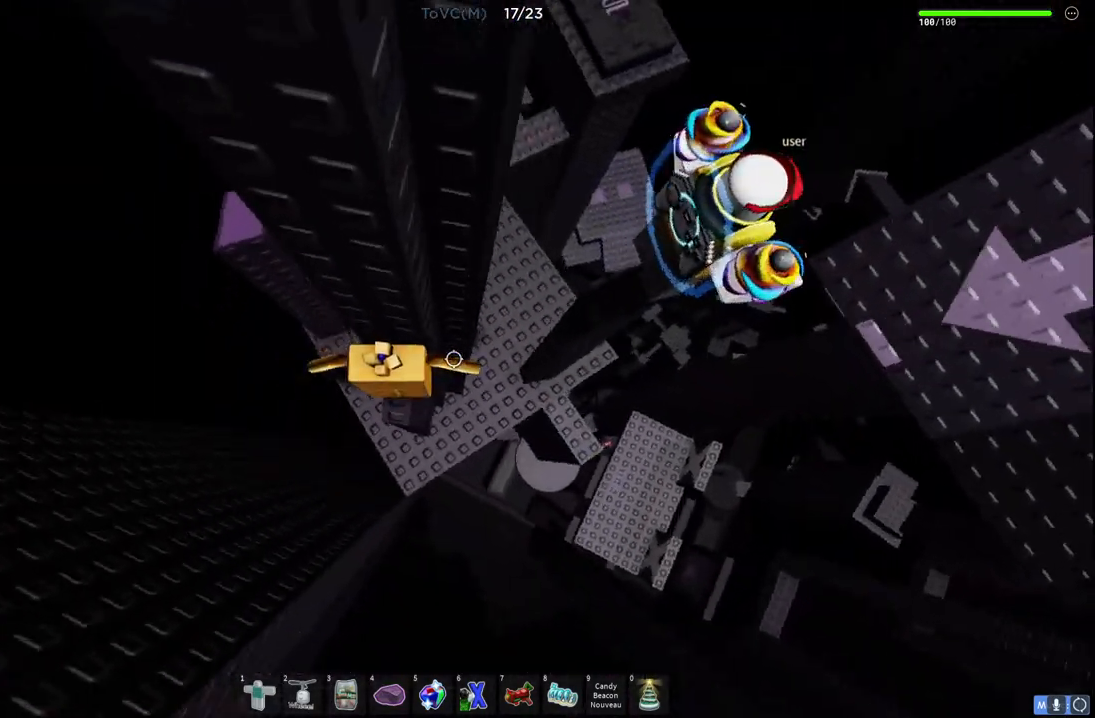
{"keys": [], "events": [[83, "space", "down"], [233, "space", "up"], [300, "w", "down"], [417, "d", "up"], [467, "w", "up"]]}
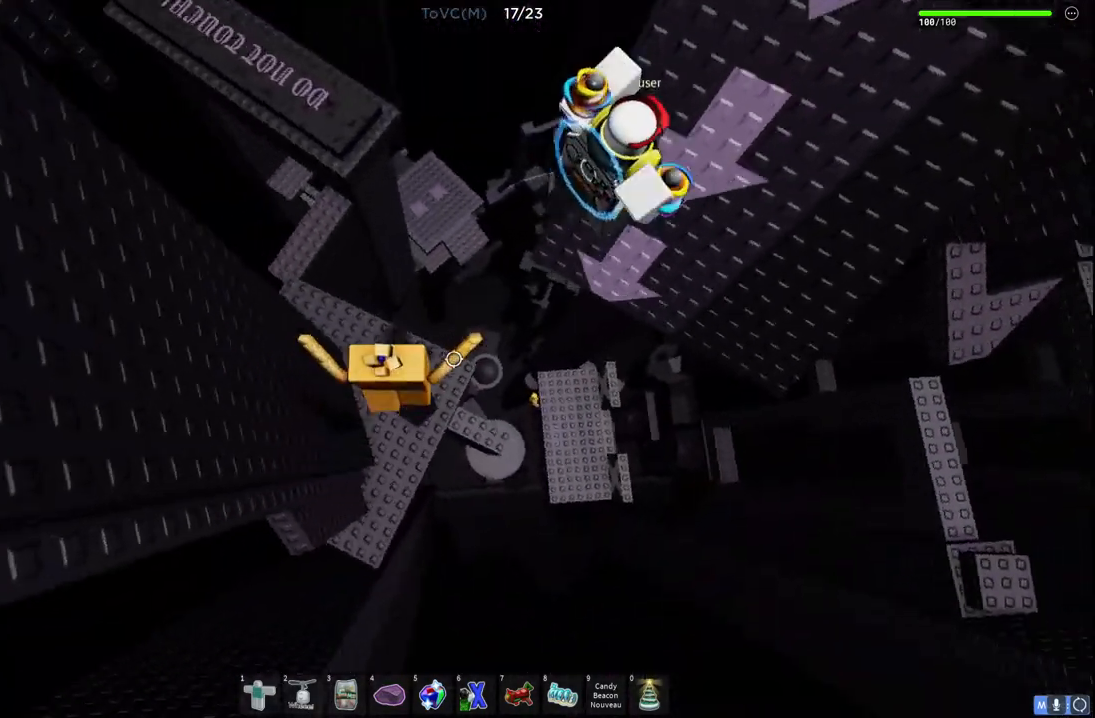
{"keys": ["d", "space", "w"], "events": [[100, "w", "down"], [133, "d", "down"], [267, "space", "down"]]}
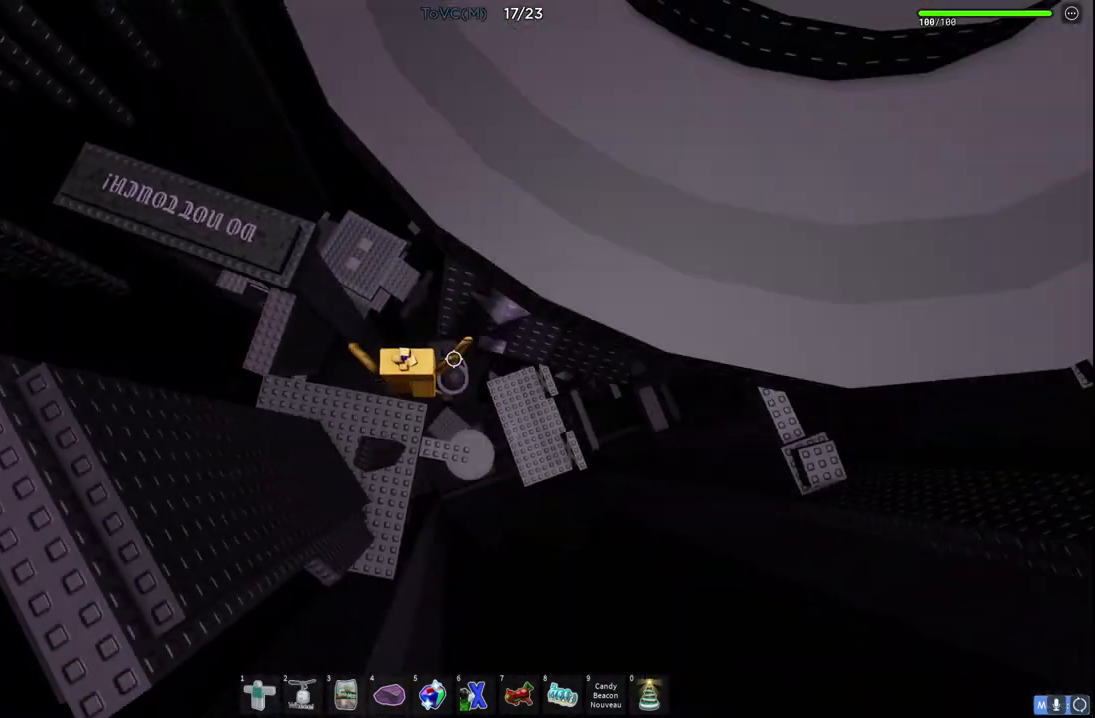
{"keys": ["d", "space", "w"], "events": []}
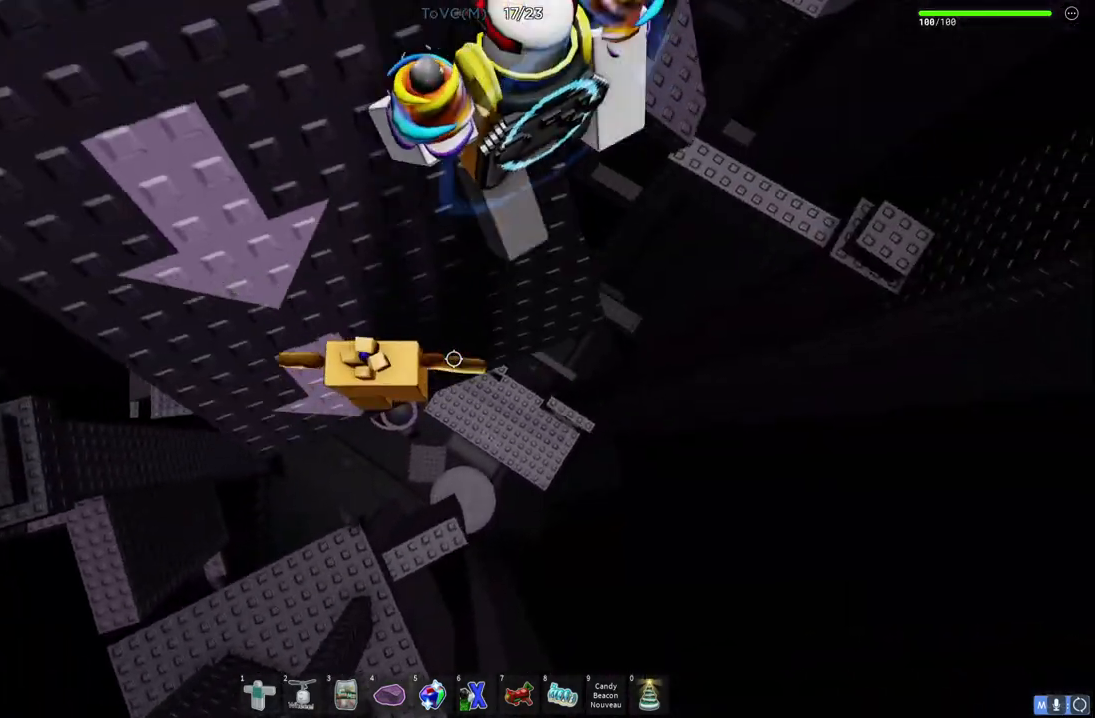
{"keys": [], "events": [[100, "space", "up"], [283, "w", "up"], [300, "d", "up"]]}
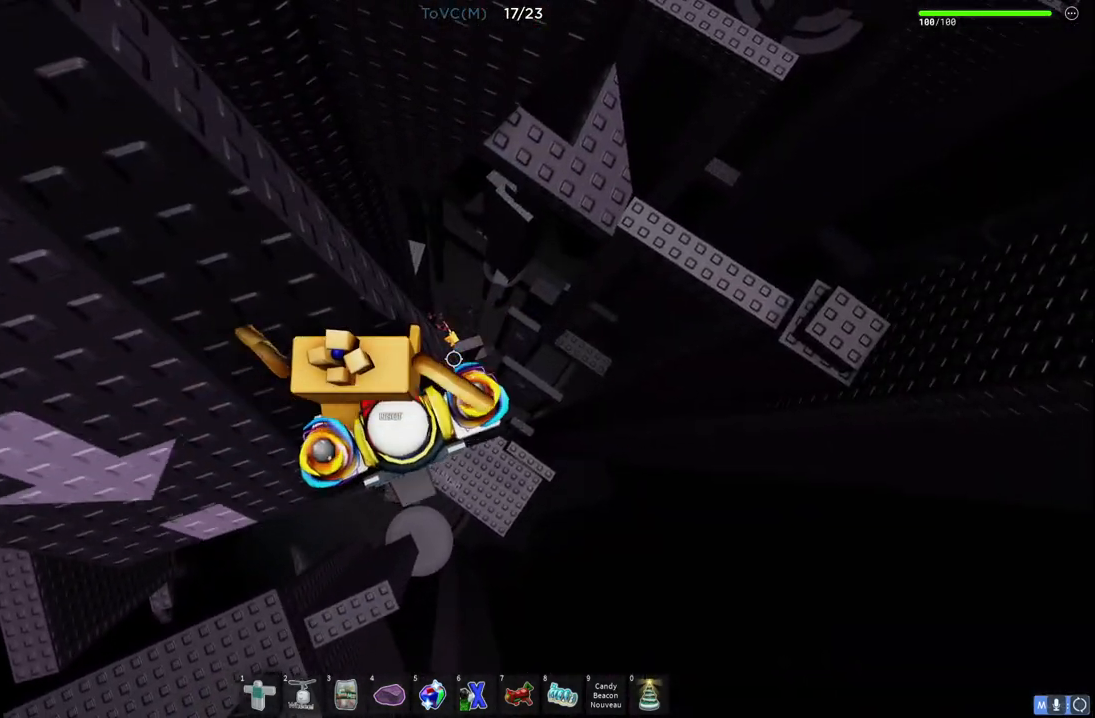
{"keys": ["d", "w"], "events": [[17, "d", "down"], [283, "space", "down"], [417, "w", "down"], [483, "space", "up"]]}
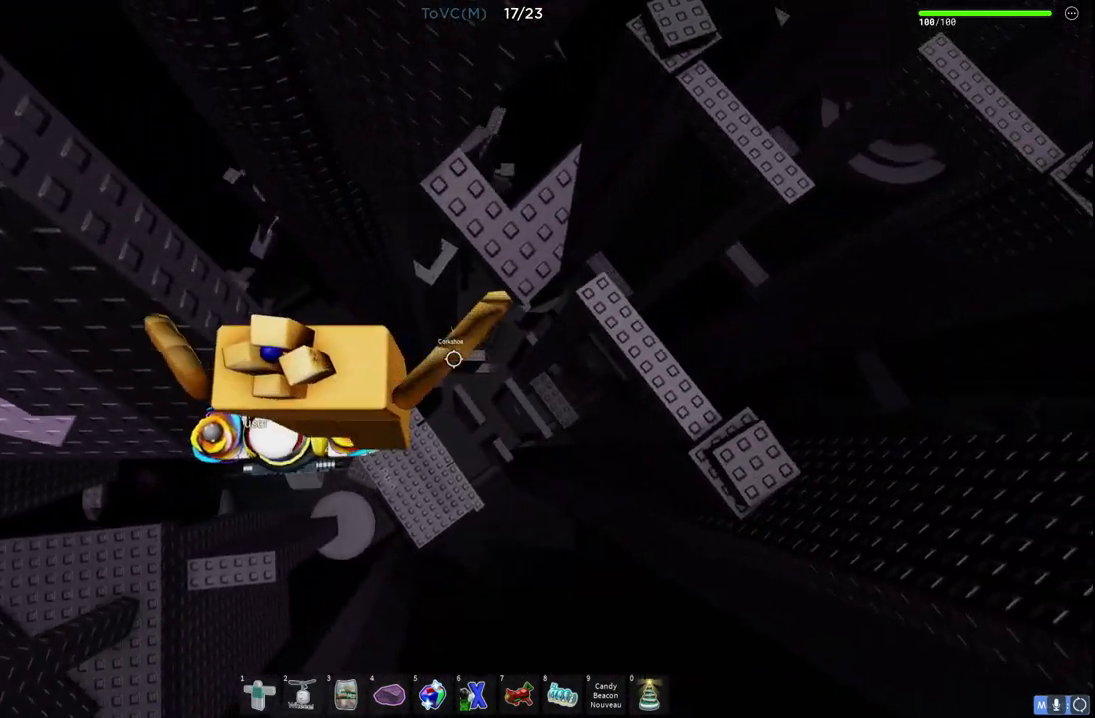
{"keys": ["d"], "events": [[500, "w", "up"]]}
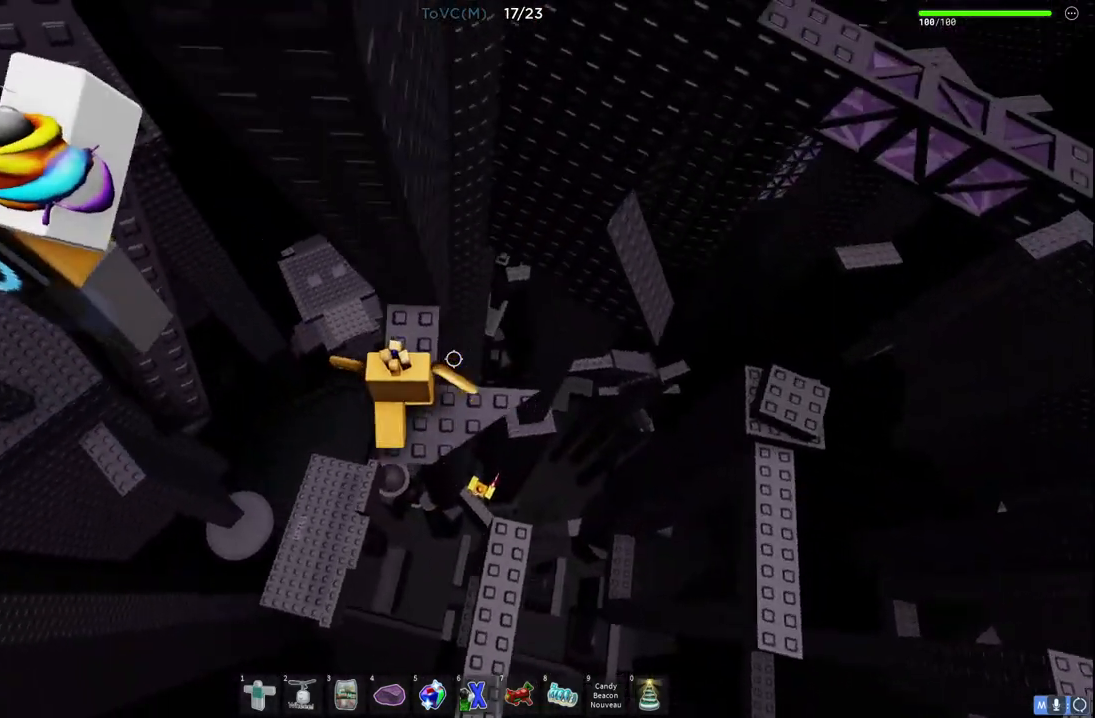
{"keys": ["d", "space"], "events": [[67, "d", "up"], [250, "d", "down"], [433, "space", "down"]]}
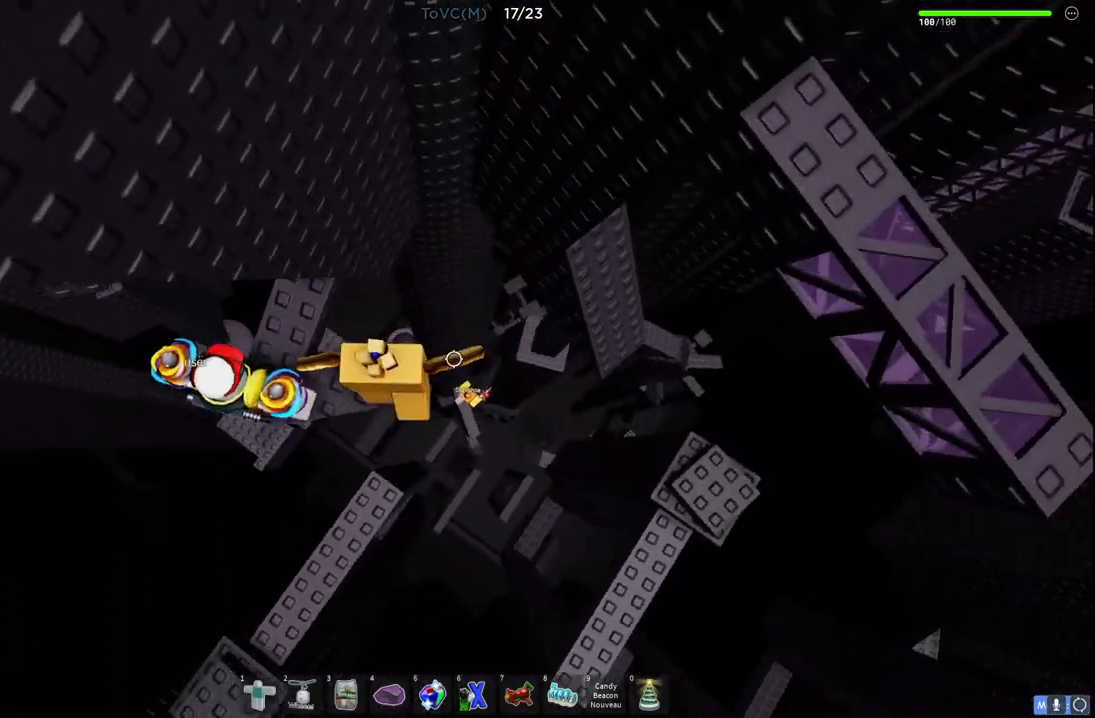
{"keys": ["d", "w"], "events": [[100, "space", "up"], [450, "w", "down"]]}